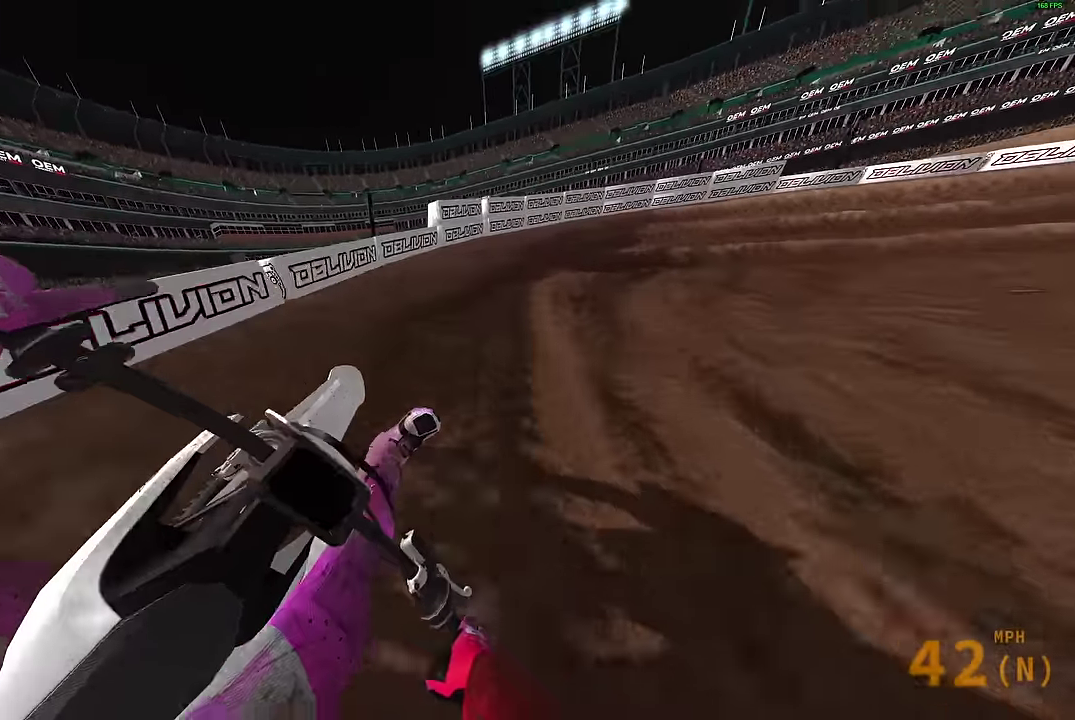
Gameplay with a controller (PlayStation layout); each line is a JSON object with the inputs held at the frame after it (dt_ms = milliseconds from this image to that frame). "events" lists button and stick changes between this image and that frame as [ms after this image, input, new state], when the widget could be followed in between.
{"dt_ms": 500, "buttons": ["R2"], "left_stick": "right", "right_stick": "up-left", "events": [[350, "R2", "down"], [467, "L2", "up"], [467, "right_stick", "up-left"]]}
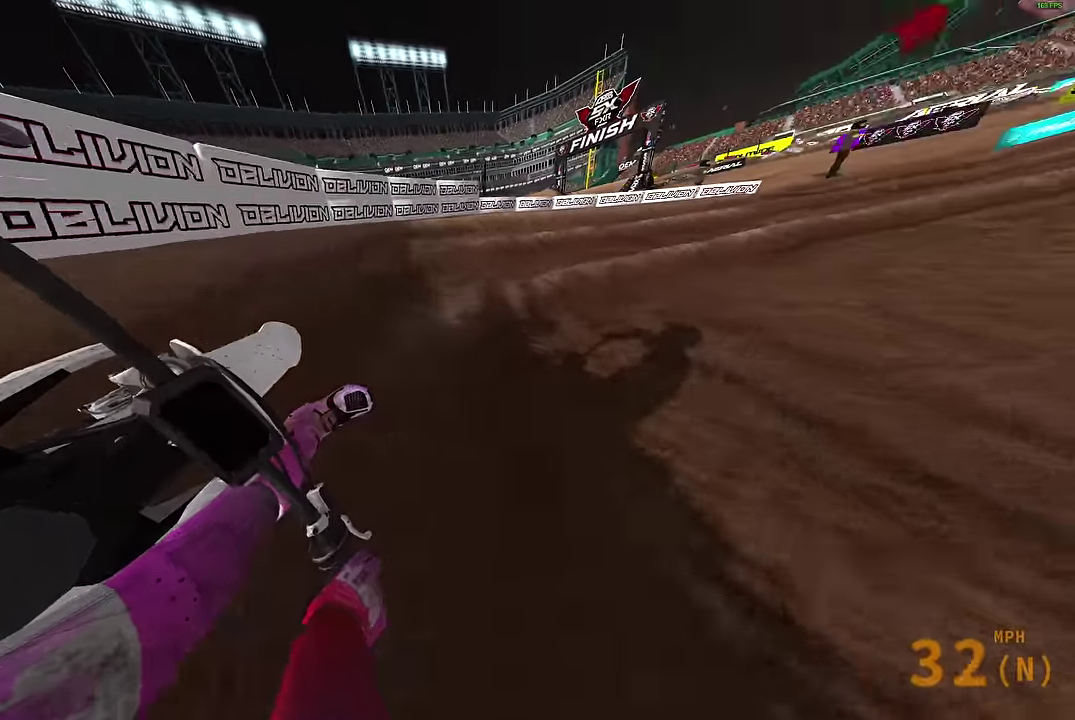
{"dt_ms": 500, "buttons": ["R2"], "left_stick": "right", "right_stick": "up-left", "events": []}
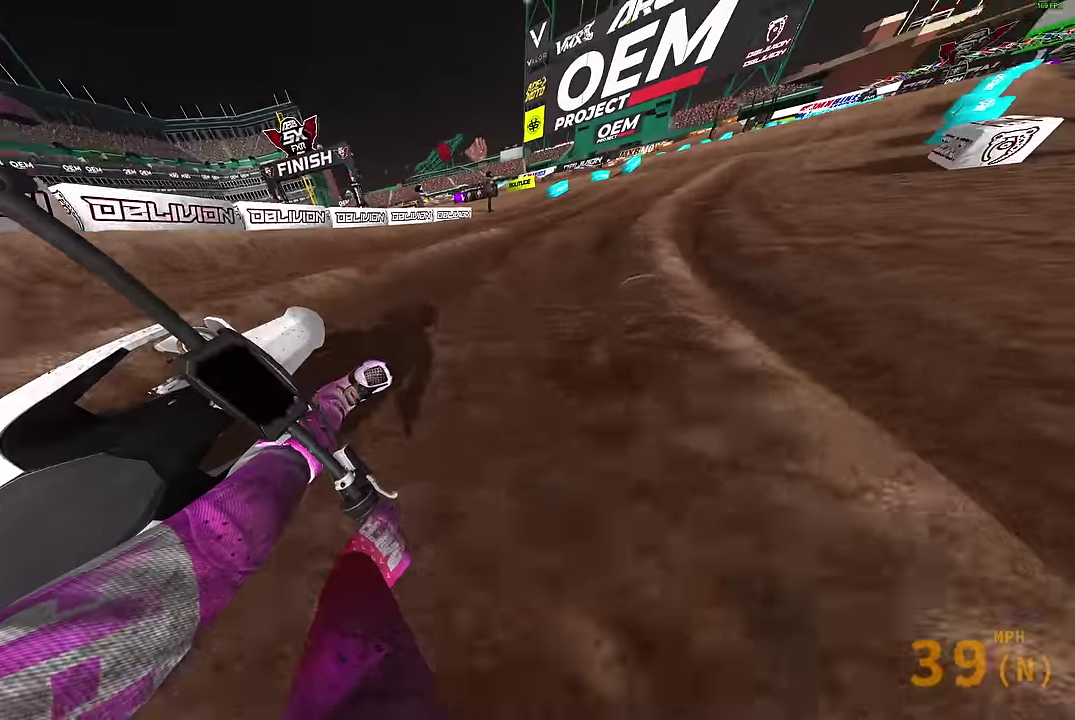
{"dt_ms": 400, "buttons": ["R2"], "left_stick": "right", "right_stick": "up-left", "events": []}
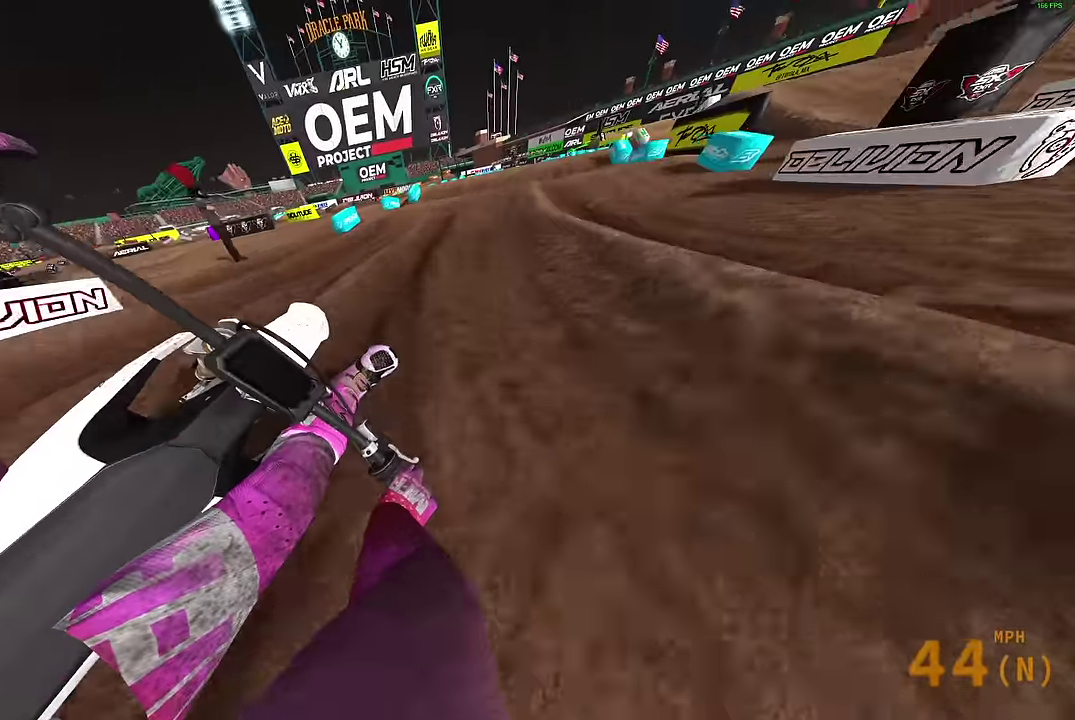
{"dt_ms": 600, "buttons": ["R2", "R3"], "left_stick": "center", "right_stick": "up-left"}
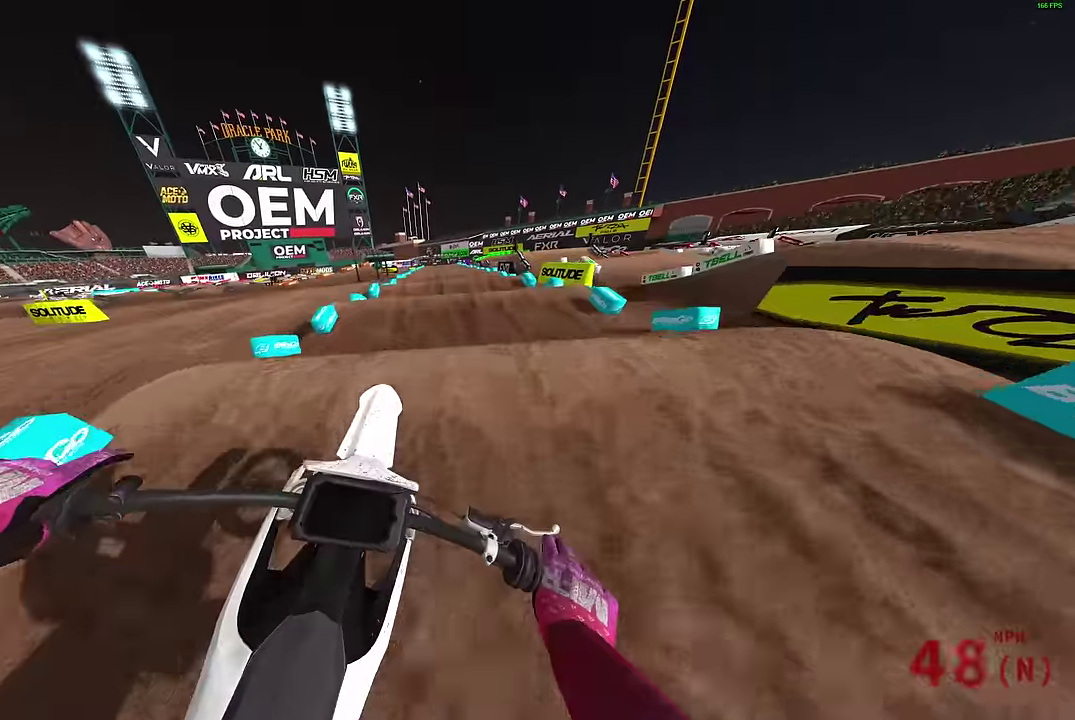
{"dt_ms": 300, "buttons": ["R2"], "left_stick": "center", "right_stick": "center"}
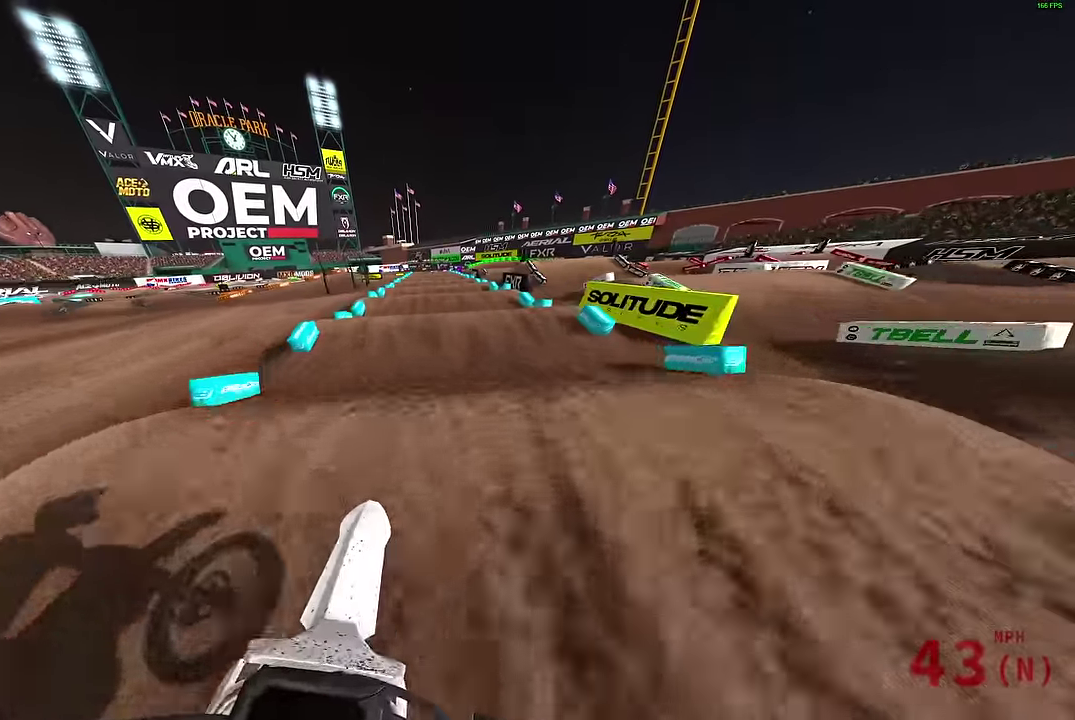
{"dt_ms": 900, "buttons": ["R2"], "left_stick": "center", "right_stick": "up-left", "events": [[734, "right_stick", "left"], [784, "right_stick", "down-left"], [867, "right_stick", "up-left"]]}
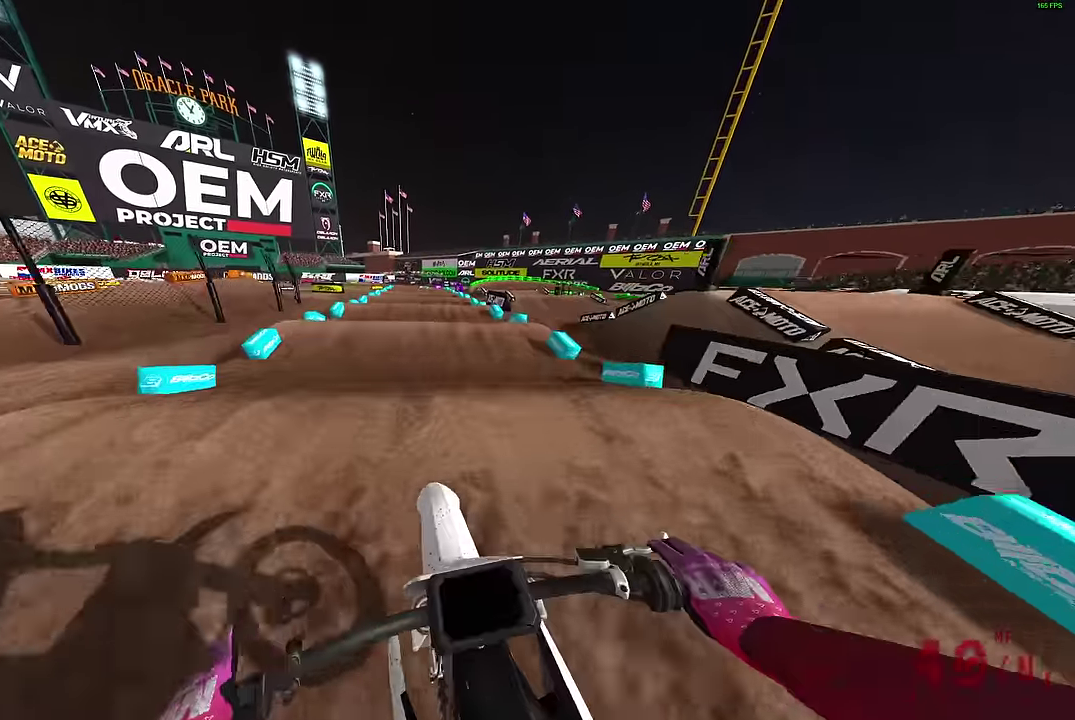
{"dt_ms": 300, "buttons": ["R2"], "left_stick": "center", "right_stick": "down-right", "events": [[134, "right_stick", "center"], [250, "right_stick", "down-right"]]}
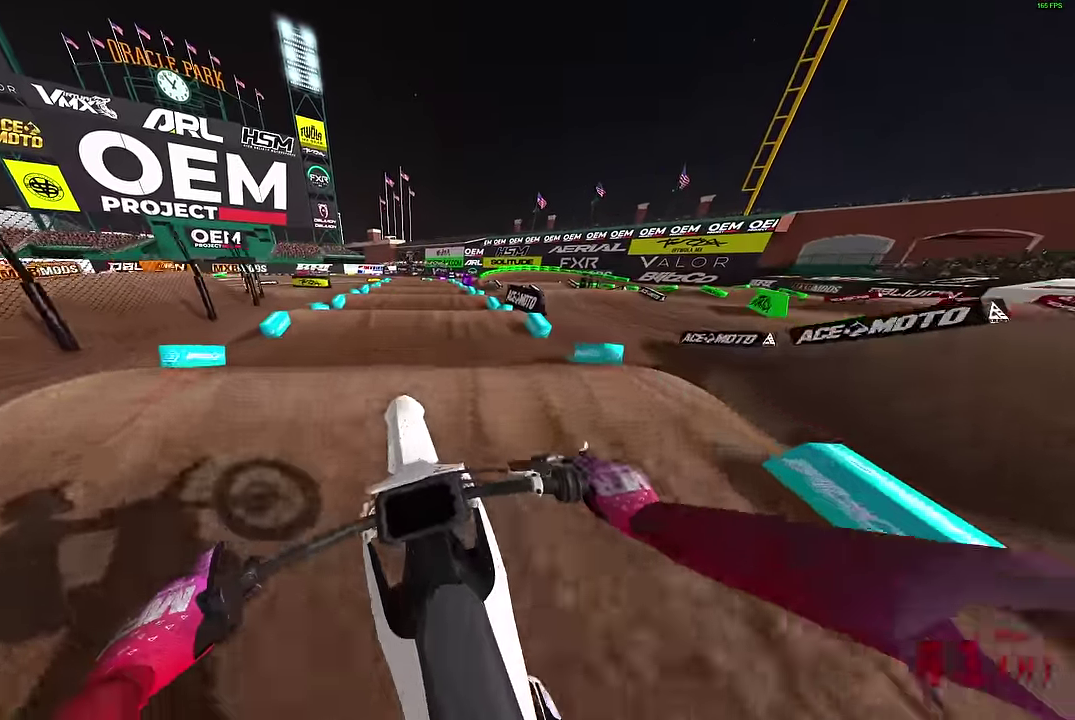
{"dt_ms": 600, "buttons": ["R2"], "left_stick": "center", "right_stick": "up", "events": [[167, "right_stick", "down"], [417, "right_stick", "center"], [533, "right_stick", "up"]]}
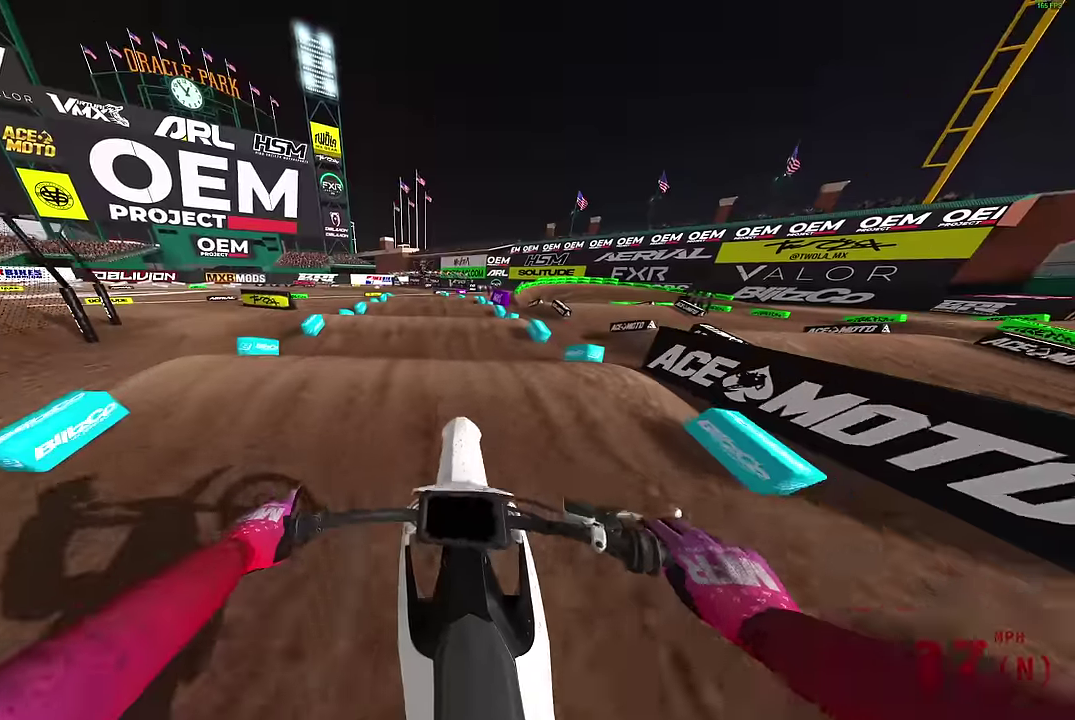
{"dt_ms": 400, "buttons": ["R2"], "left_stick": "up-left", "right_stick": "down", "events": [[83, "left_stick", "up-left"], [283, "right_stick", "center"], [383, "right_stick", "down"]]}
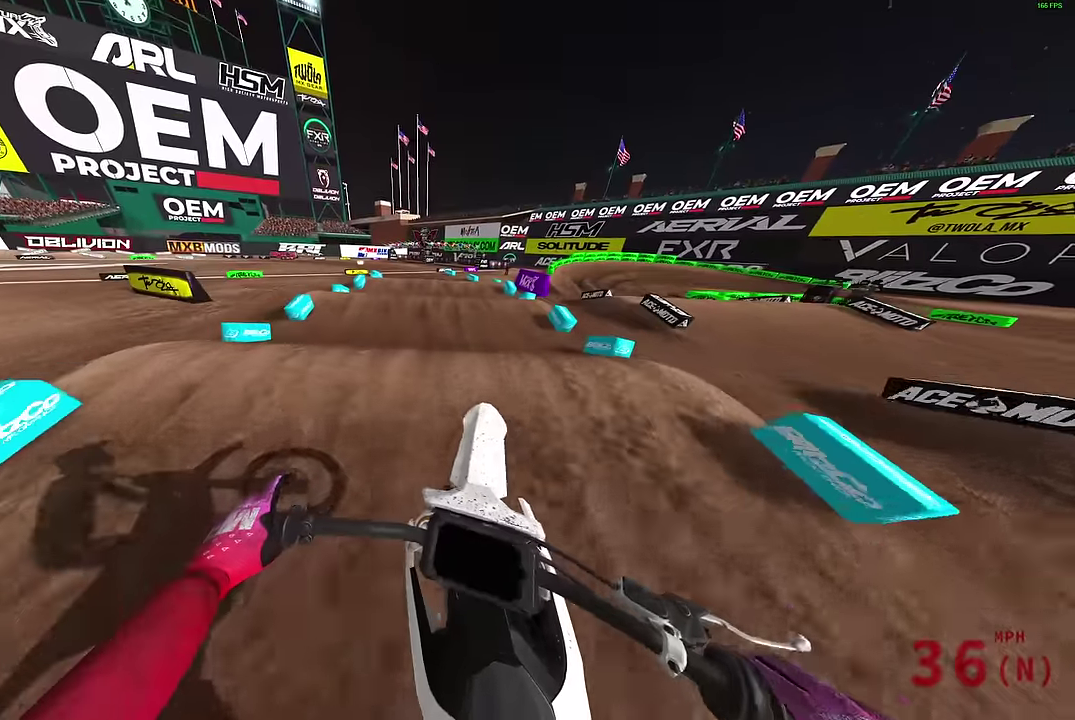
{"dt_ms": 500, "buttons": ["R2"], "left_stick": "up-left", "right_stick": "up-right", "events": [[216, "left_stick", "center"], [300, "right_stick", "down-right"], [366, "right_stick", "center"], [466, "right_stick", "up-right"], [483, "left_stick", "up-left"]]}
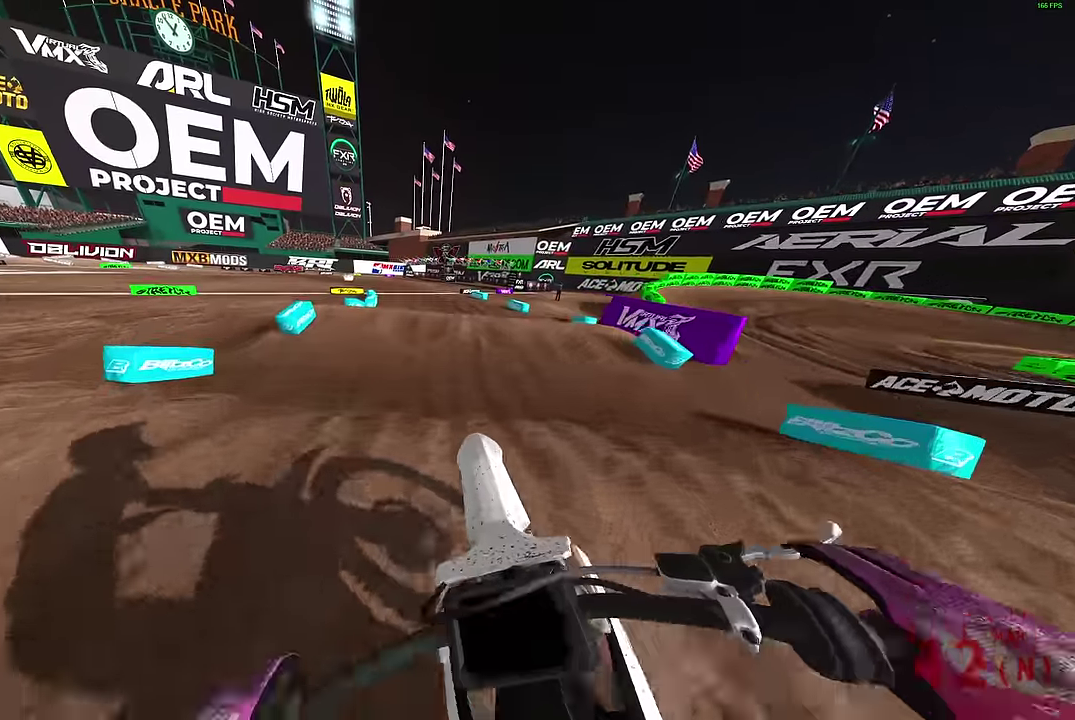
{"dt_ms": 500, "buttons": ["R2"], "left_stick": "up-left", "right_stick": "up-left", "events": [[33, "left_stick", "left"], [33, "right_stick", "up"], [300, "right_stick", "up-left"], [450, "right_stick", "center"], [466, "left_stick", "up-left"], [500, "right_stick", "up-left"]]}
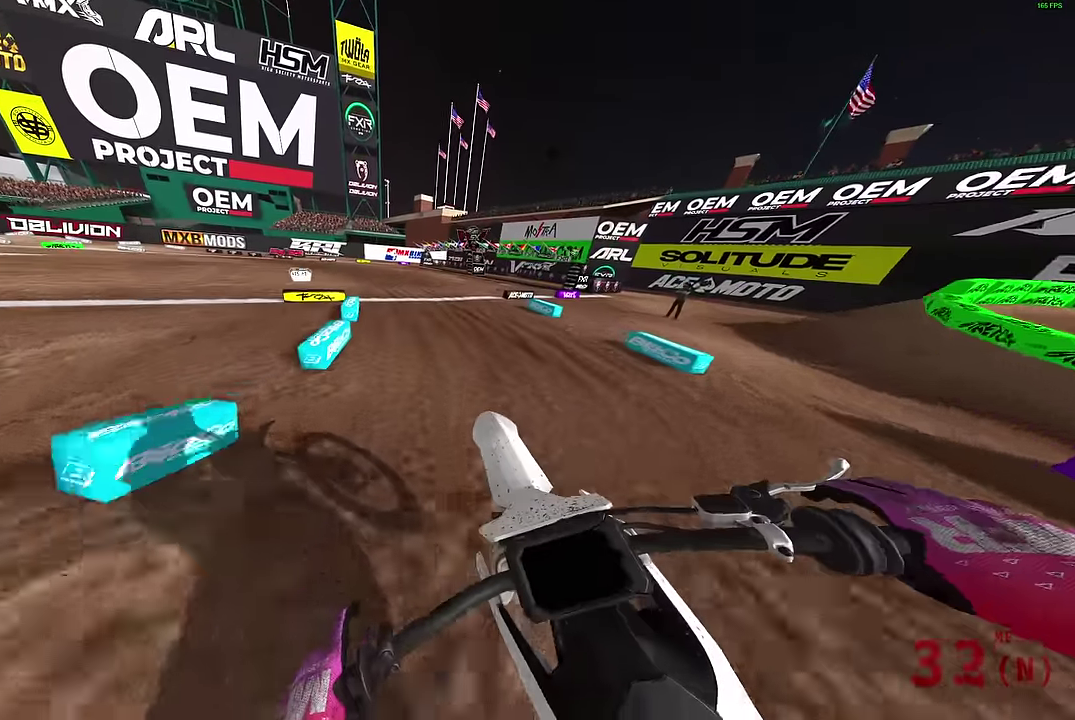
{"dt_ms": 400, "buttons": [], "left_stick": "left", "right_stick": "up-right", "events": [[33, "left_stick", "left"], [150, "right_stick", "up"], [166, "R2", "up"], [266, "right_stick", "up-right"], [300, "R2", "down"], [383, "R2", "up"]]}
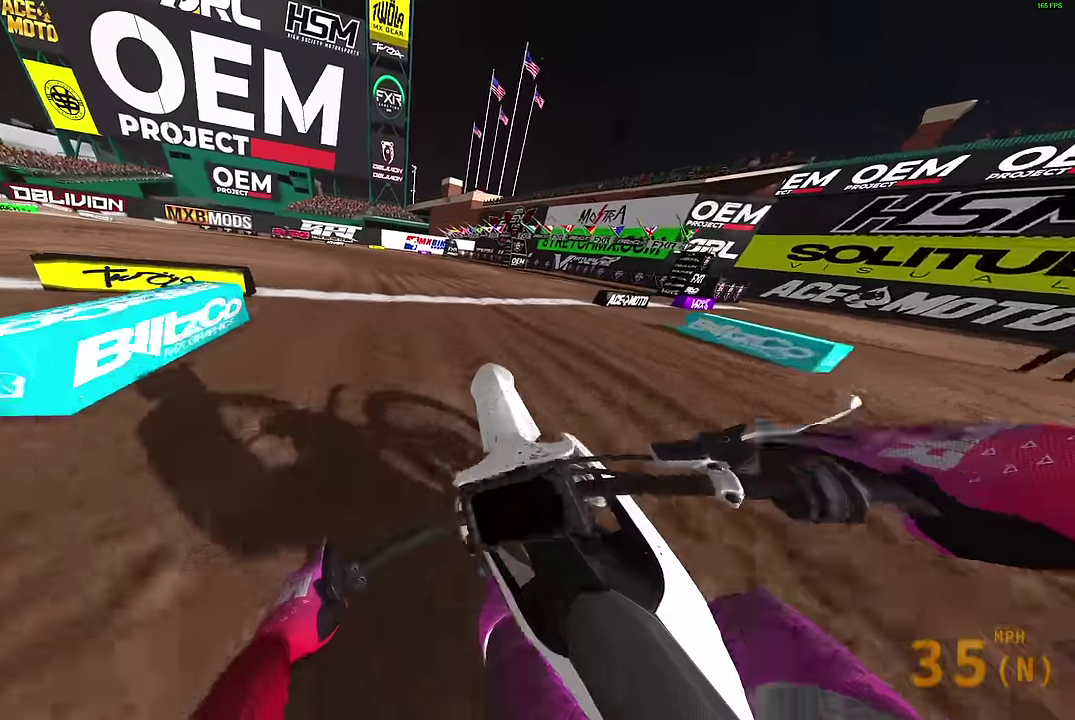
{"dt_ms": 600, "buttons": ["R2"], "left_stick": "left", "right_stick": "up-right", "events": [[33, "R2", "down"]]}
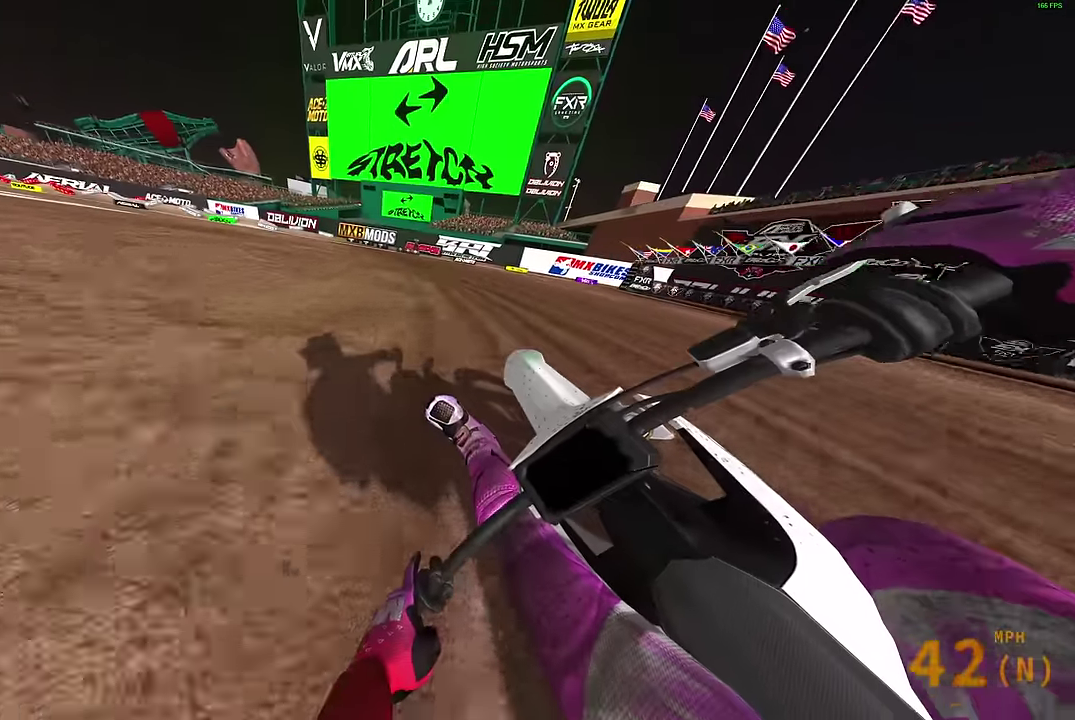
{"dt_ms": 400, "buttons": ["R2"], "left_stick": "left", "right_stick": "up-right", "events": []}
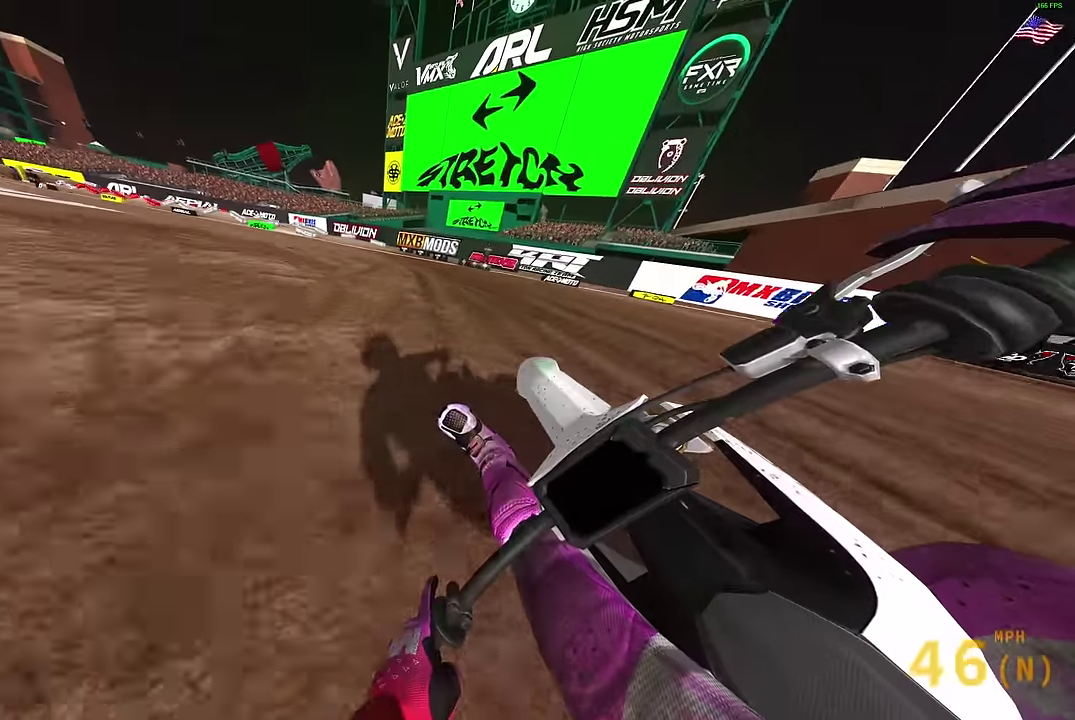
{"dt_ms": 600, "buttons": ["R2"], "left_stick": "left", "right_stick": "up-right", "events": []}
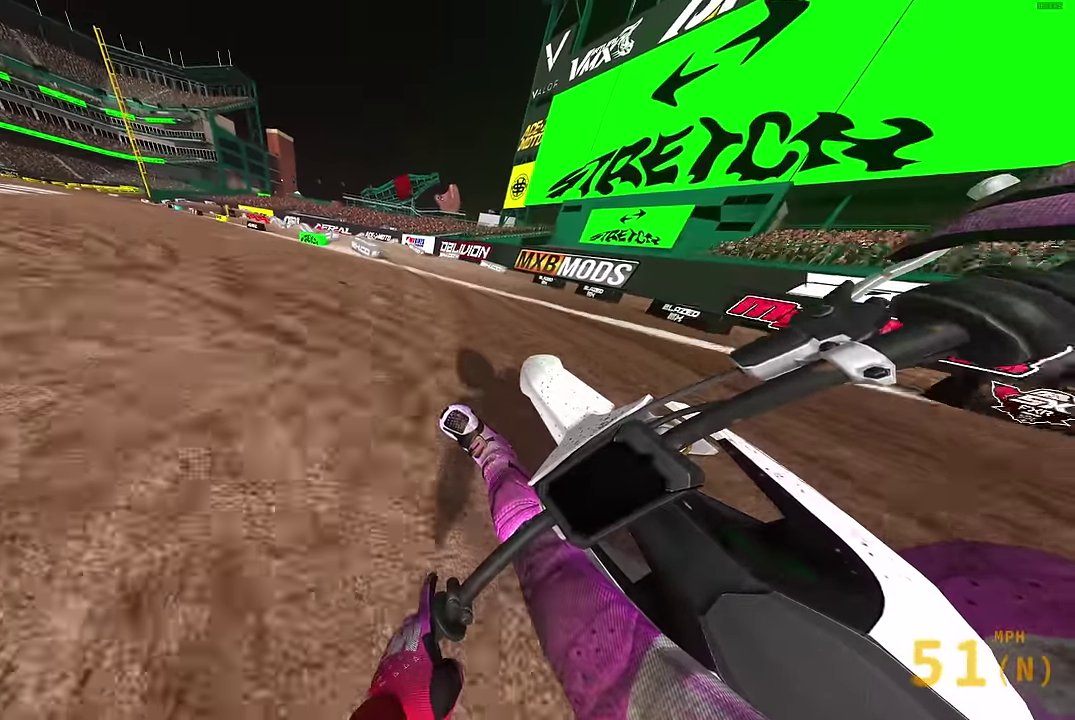
{"dt_ms": 400, "buttons": ["R2"], "left_stick": "left", "right_stick": "up-right", "events": []}
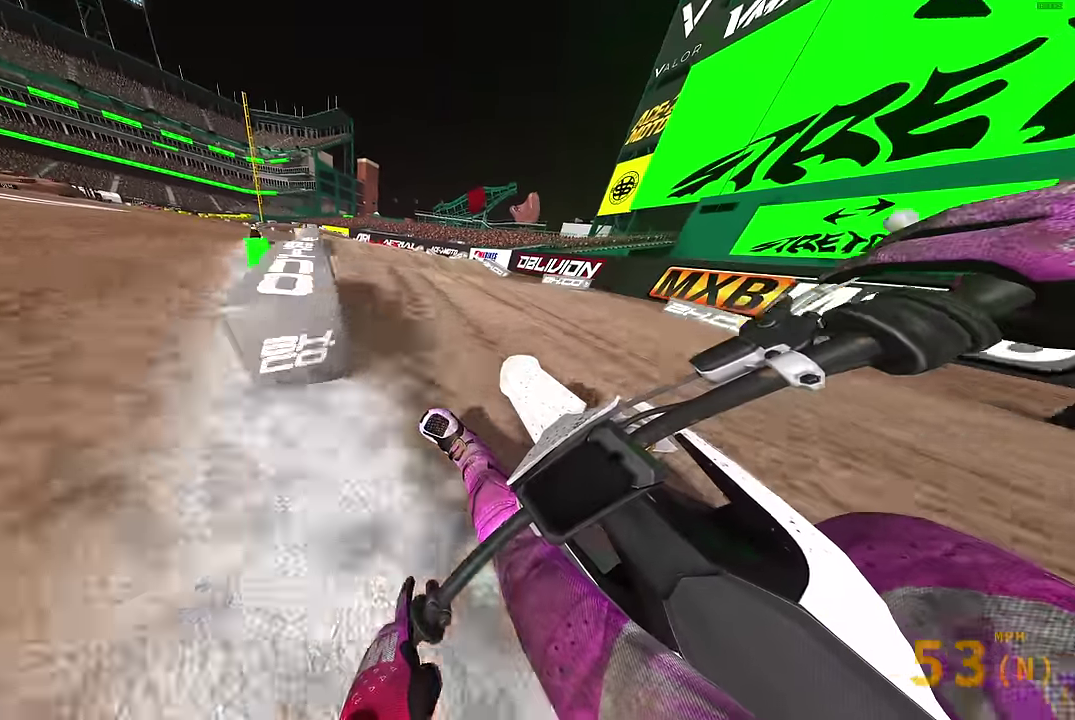
{"dt_ms": 600, "buttons": ["R2"], "left_stick": "center", "right_stick": "down-left", "events": [[183, "left_stick", "up-left"], [266, "left_stick", "center"], [366, "right_stick", "center"], [600, "right_stick", "down-left"]]}
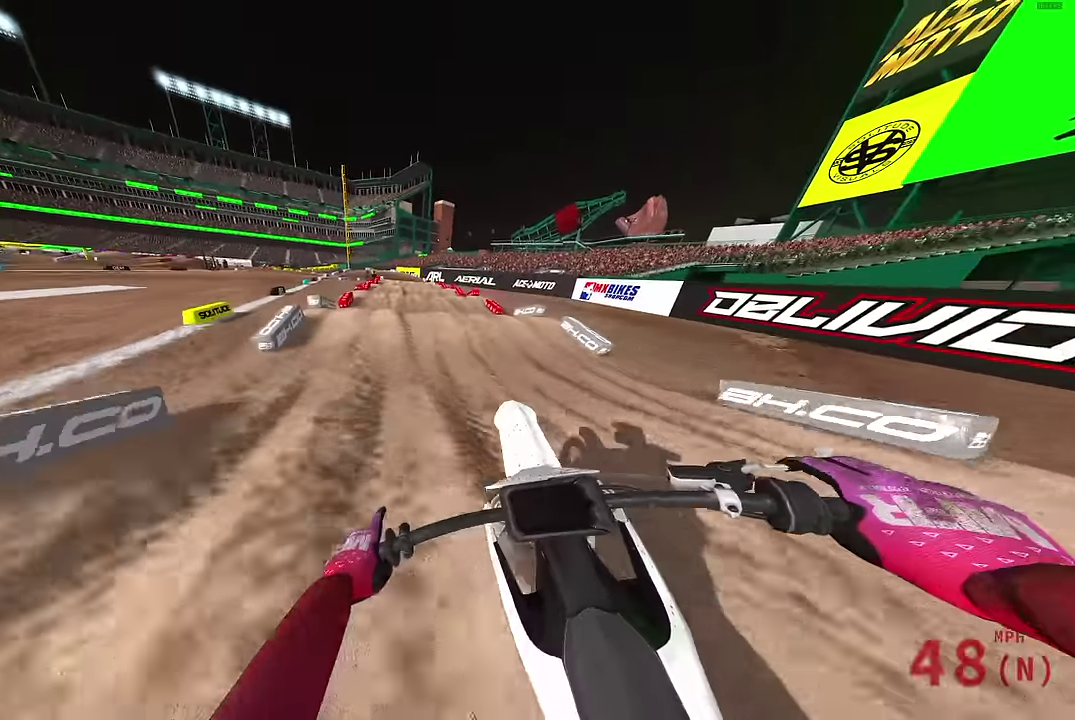
{"dt_ms": 300, "buttons": ["R2"], "left_stick": "center", "right_stick": "left", "events": [[83, "right_stick", "left"]]}
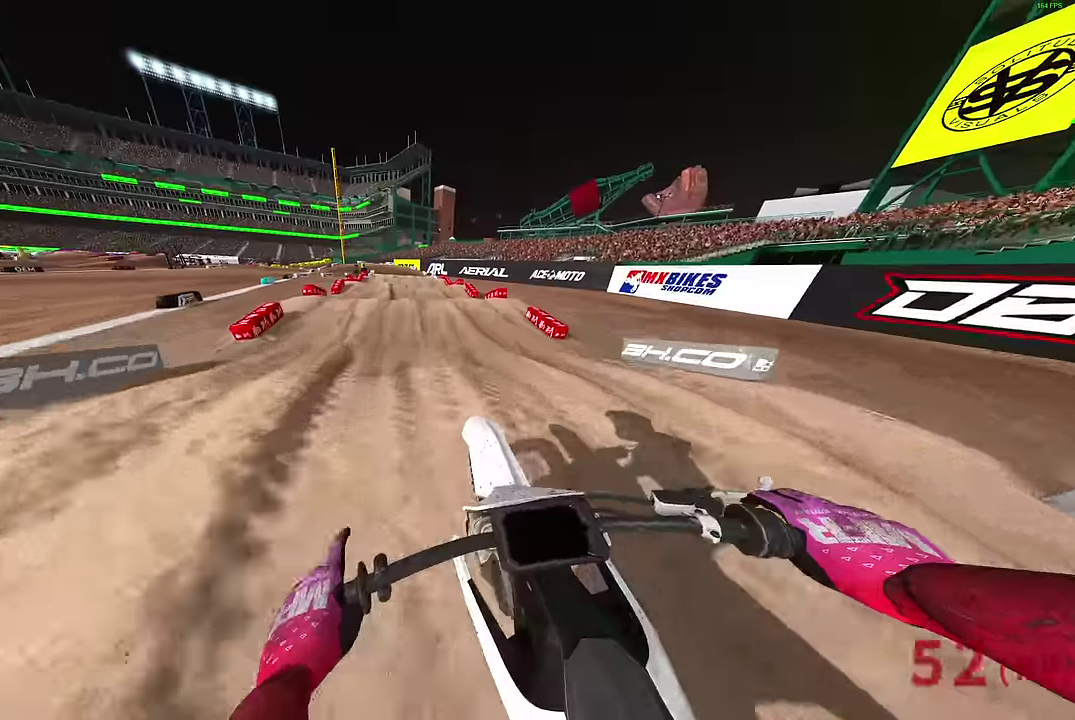
{"dt_ms": 900, "buttons": ["R2"], "left_stick": "center", "right_stick": "left", "events": [[33, "right_stick", "down-left"], [250, "right_stick", "center"], [700, "right_stick", "down-left"], [867, "right_stick", "left"]]}
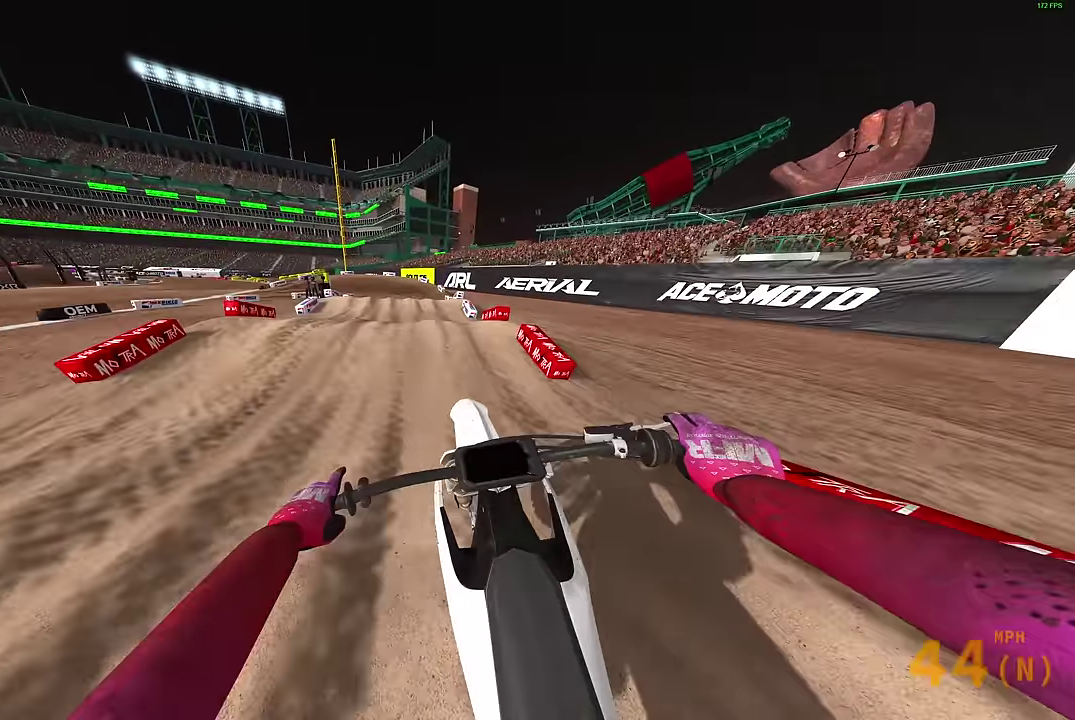
{"dt_ms": 300, "buttons": ["R2"], "left_stick": "center", "right_stick": "up-left", "events": [[33, "right_stick", "up-left"], [100, "left_stick", "right"], [200, "left_stick", "up-right"], [250, "left_stick", "right"], [300, "left_stick", "center"]]}
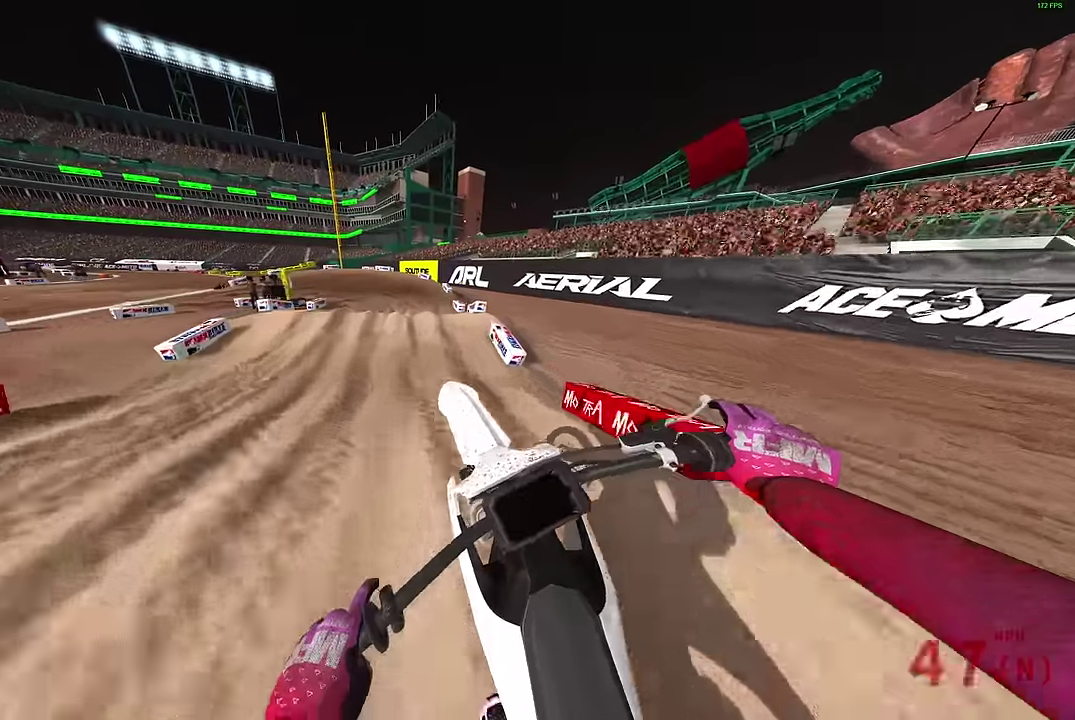
{"dt_ms": 600, "buttons": ["R2"], "left_stick": "up-left", "right_stick": "left", "events": [[50, "right_stick", "left"], [233, "left_stick", "up-left"], [267, "right_stick", "down-left"], [483, "right_stick", "left"]]}
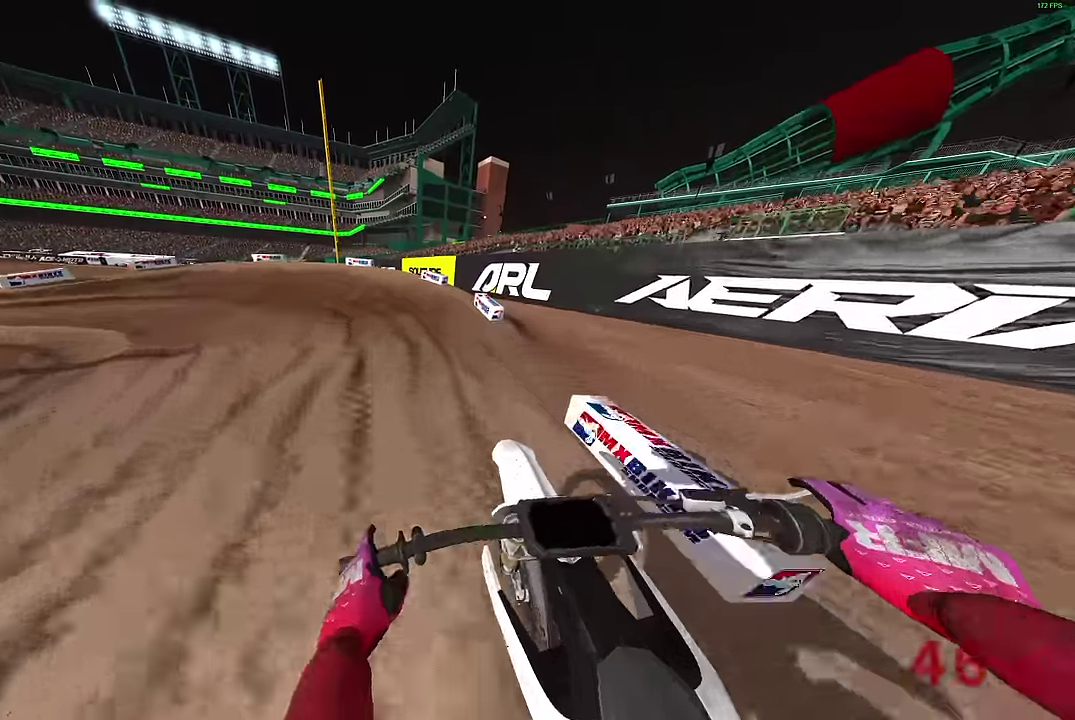
{"dt_ms": 400, "buttons": ["L2"], "left_stick": "up-left", "right_stick": "center", "events": [[83, "R2", "up"], [167, "L2", "down"], [233, "right_stick", "center"]]}
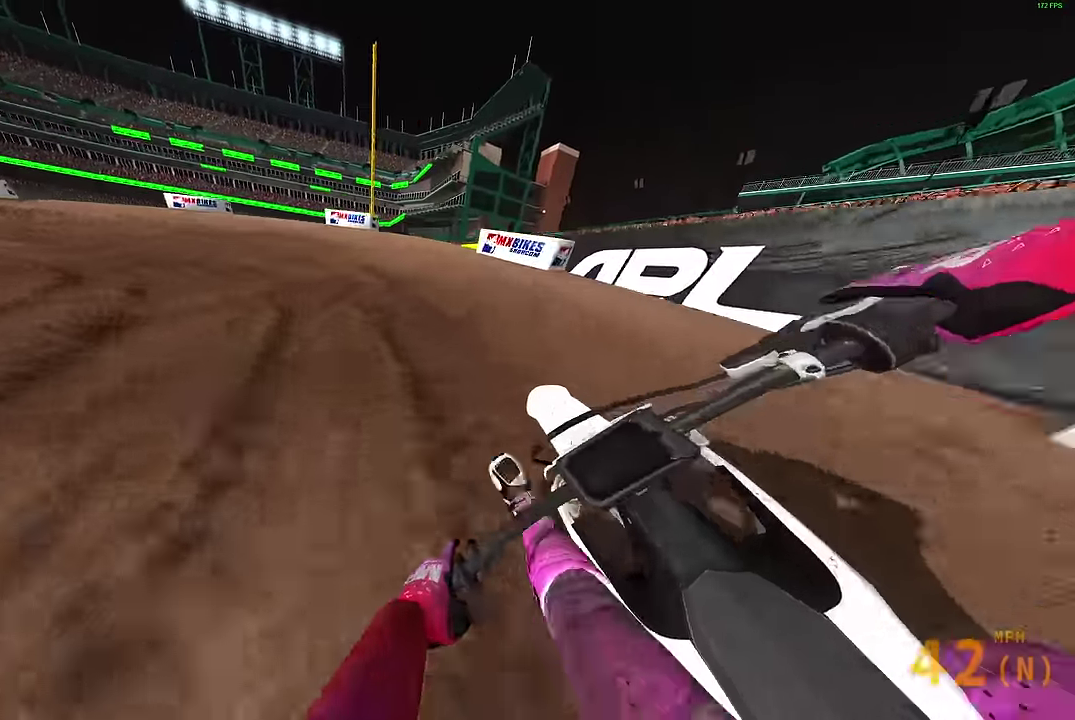
{"dt_ms": 500, "buttons": ["L2"], "left_stick": "left", "right_stick": "up-right", "events": [[67, "left_stick", "left"], [67, "right_stick", "right"], [217, "right_stick", "up-right"]]}
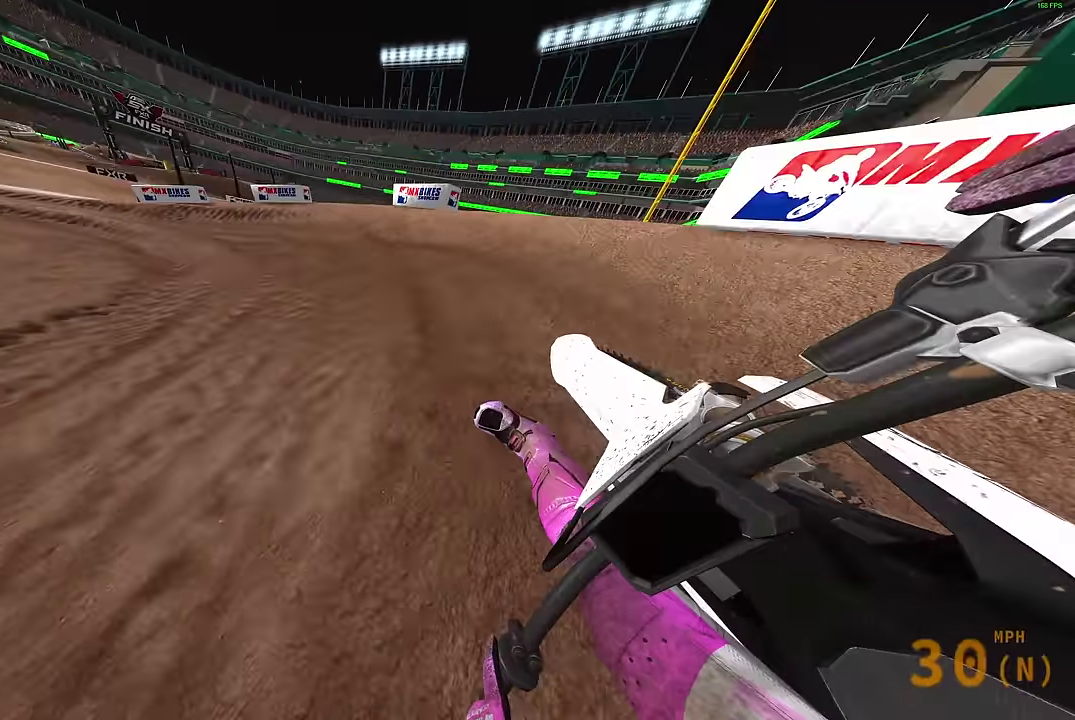
{"dt_ms": 500, "buttons": ["R2"], "left_stick": "left", "right_stick": "up-right", "events": [[50, "R2", "down"], [133, "L2", "up"]]}
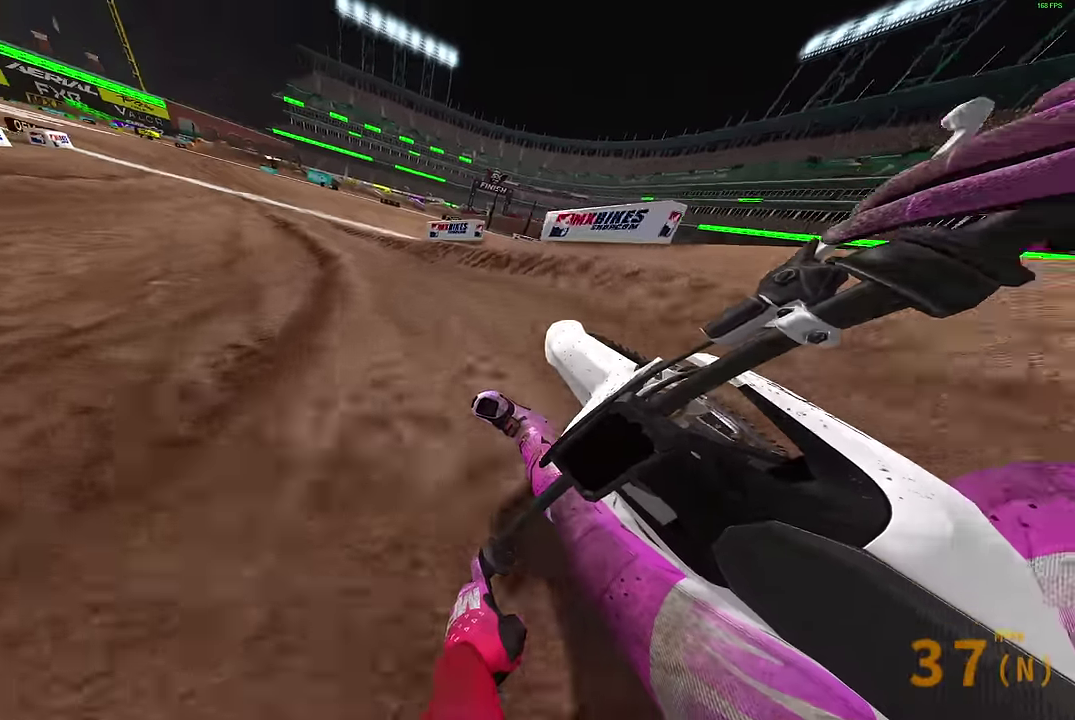
{"dt_ms": 600, "buttons": ["R2"], "left_stick": "center", "right_stick": "up-right", "events": [[350, "left_stick", "up-left"], [467, "left_stick", "center"]]}